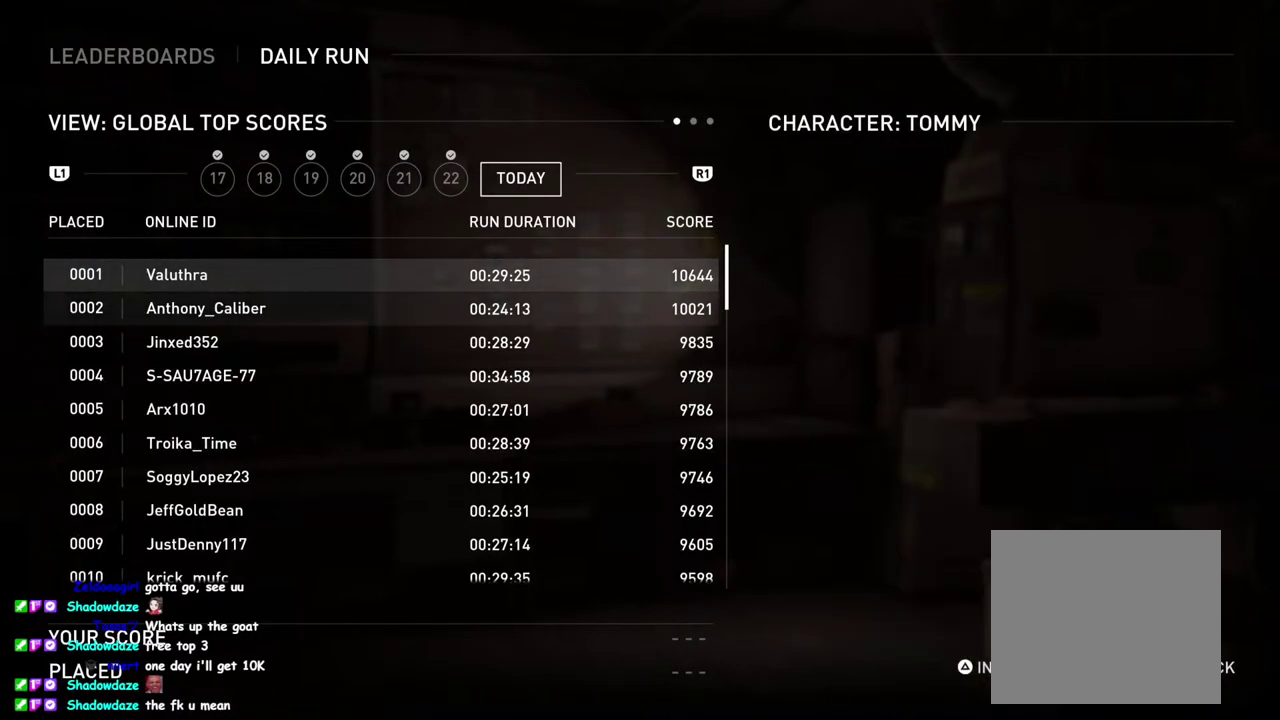
Gameplay with a controller (PlayStation layout); each line is a JSON object with the inputs held at the frame after it. "events" lists button and stick changes between this image and that frame as [ms after this image, input, new state], when the widget could be followed in between. This overlay highlights the sticks when they move; stick clicks (L3 R3) are not distinguishable.
{"buttons": [], "left_stick": "center", "right_stick": "center", "events": [[83, "DPAD_UP", "down"], [183, "DPAD_UP", "up"]]}
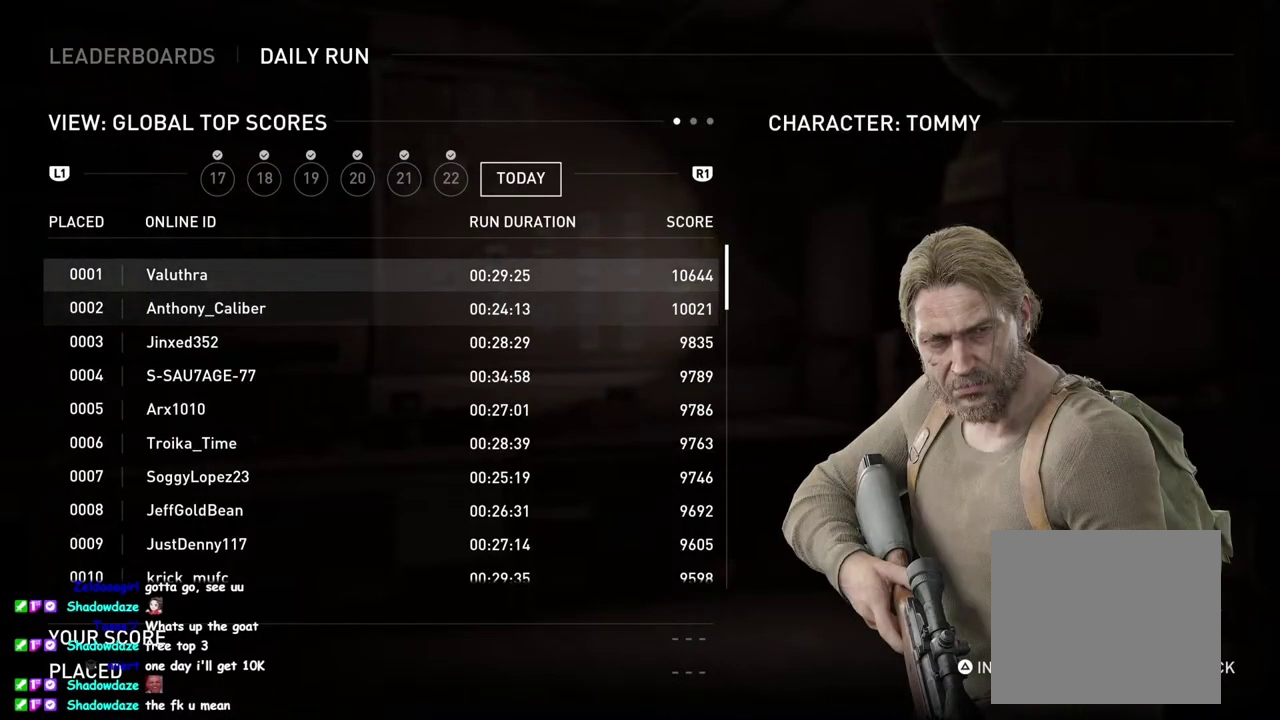
{"buttons": [], "left_stick": "center", "right_stick": "center", "events": []}
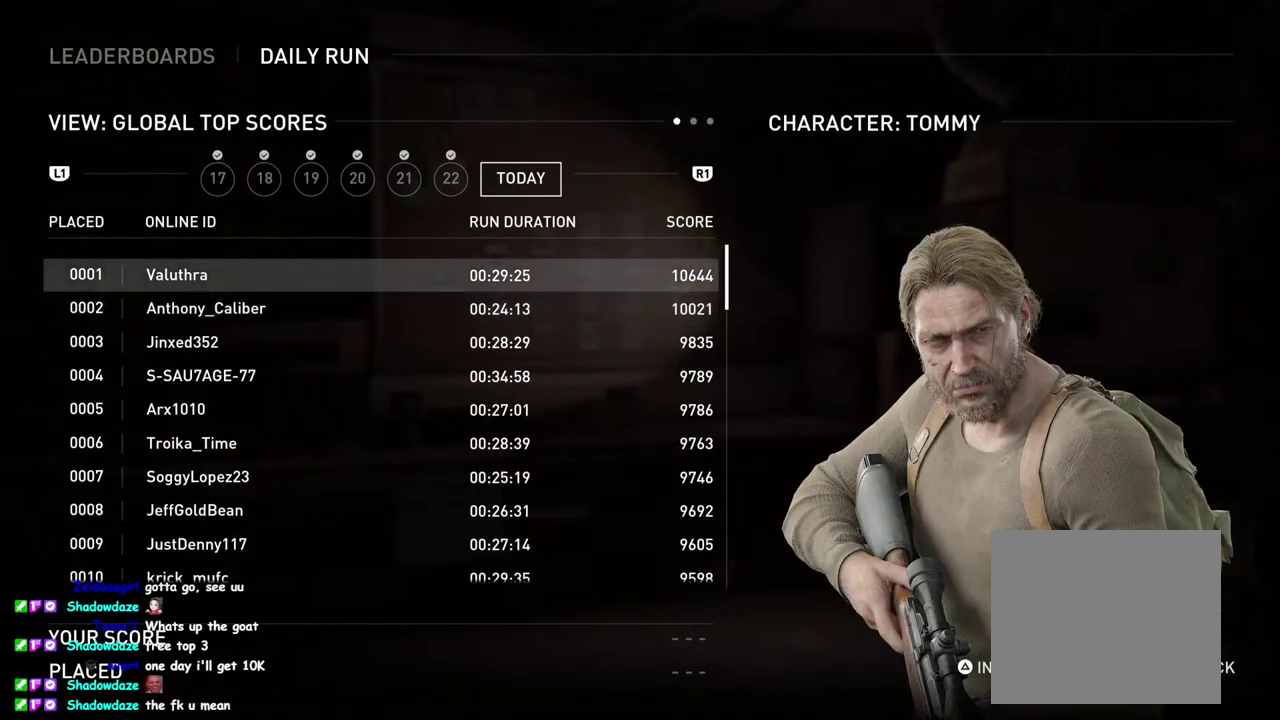
{"buttons": [], "left_stick": "center", "right_stick": "center", "events": [[67, "DPAD_DOWN", "down"], [183, "DPAD_DOWN", "up"]]}
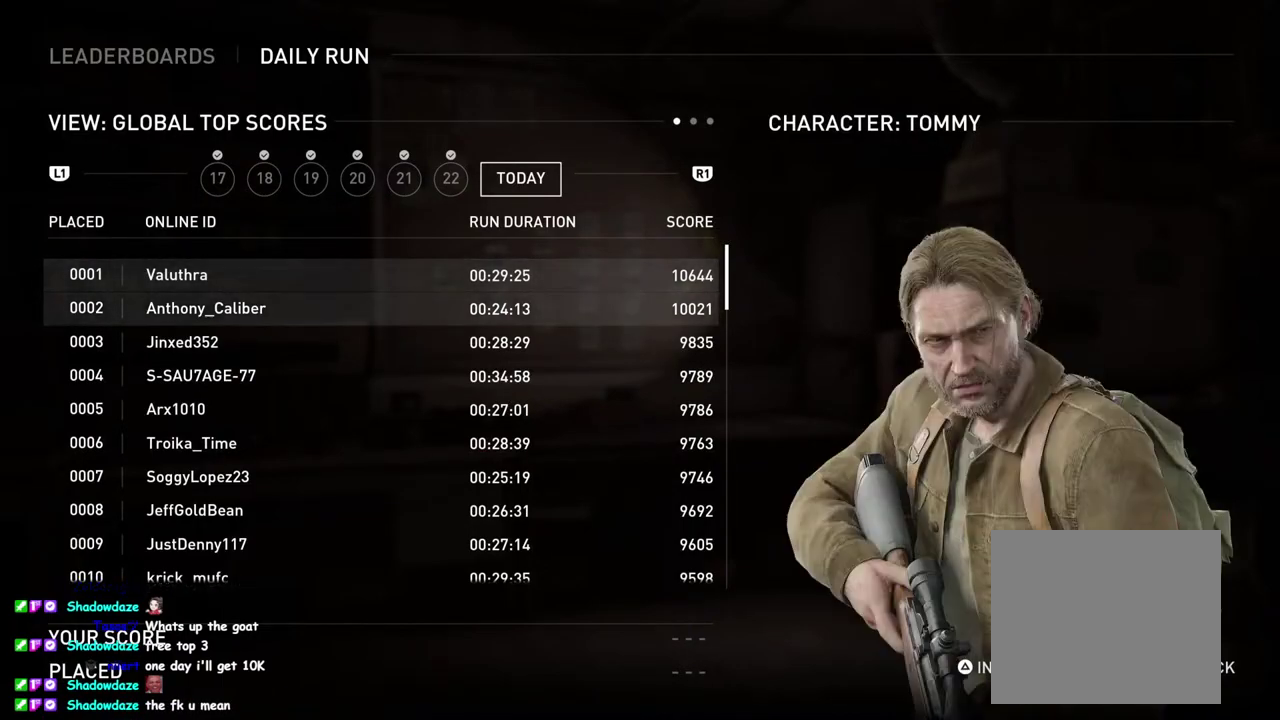
{"buttons": [], "left_stick": "center", "right_stick": "center", "events": []}
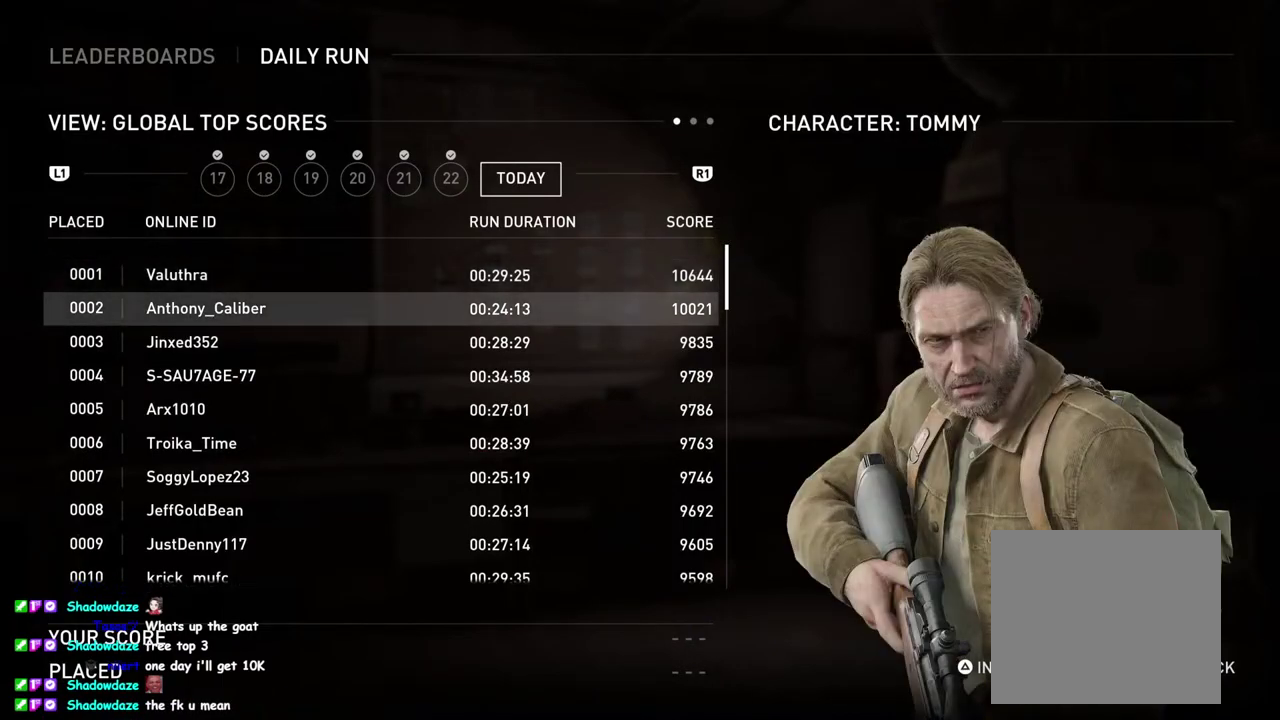
{"buttons": ["CIRCLE"], "left_stick": "center", "right_stick": "center", "events": [[450, "CIRCLE", "down"]]}
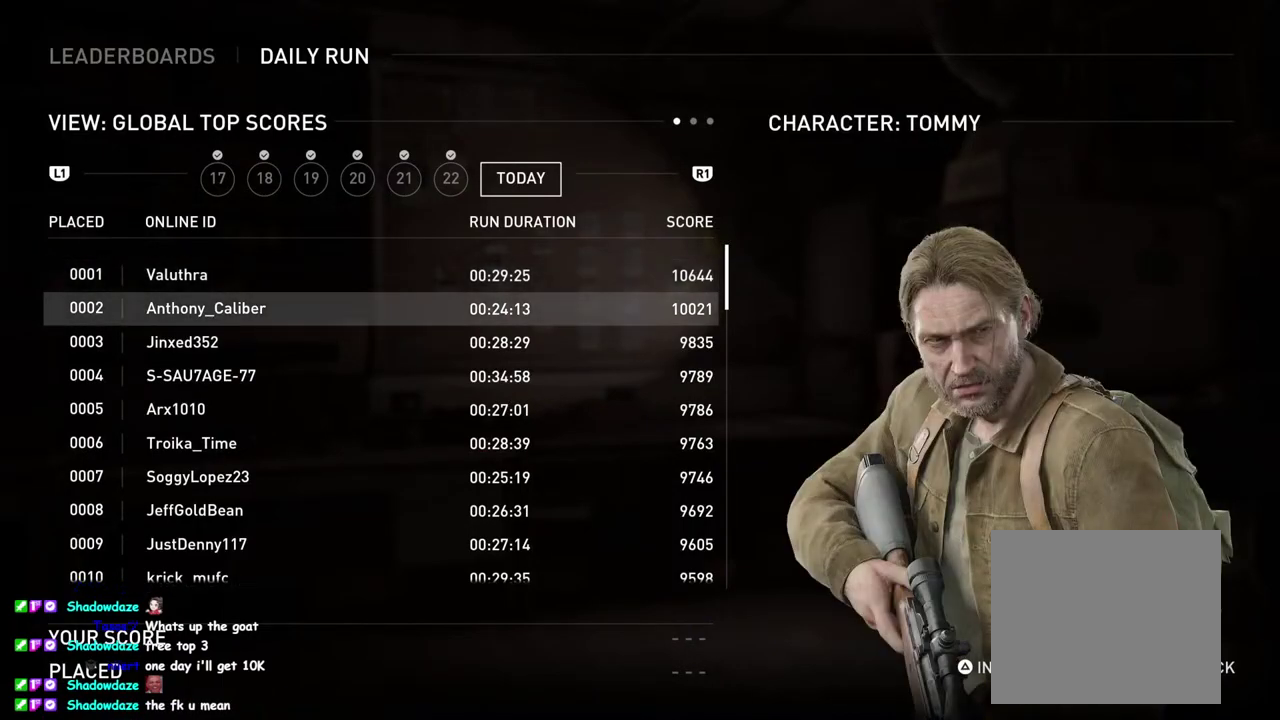
{"buttons": [], "left_stick": "center", "right_stick": "center", "events": [[100, "CIRCLE", "up"]]}
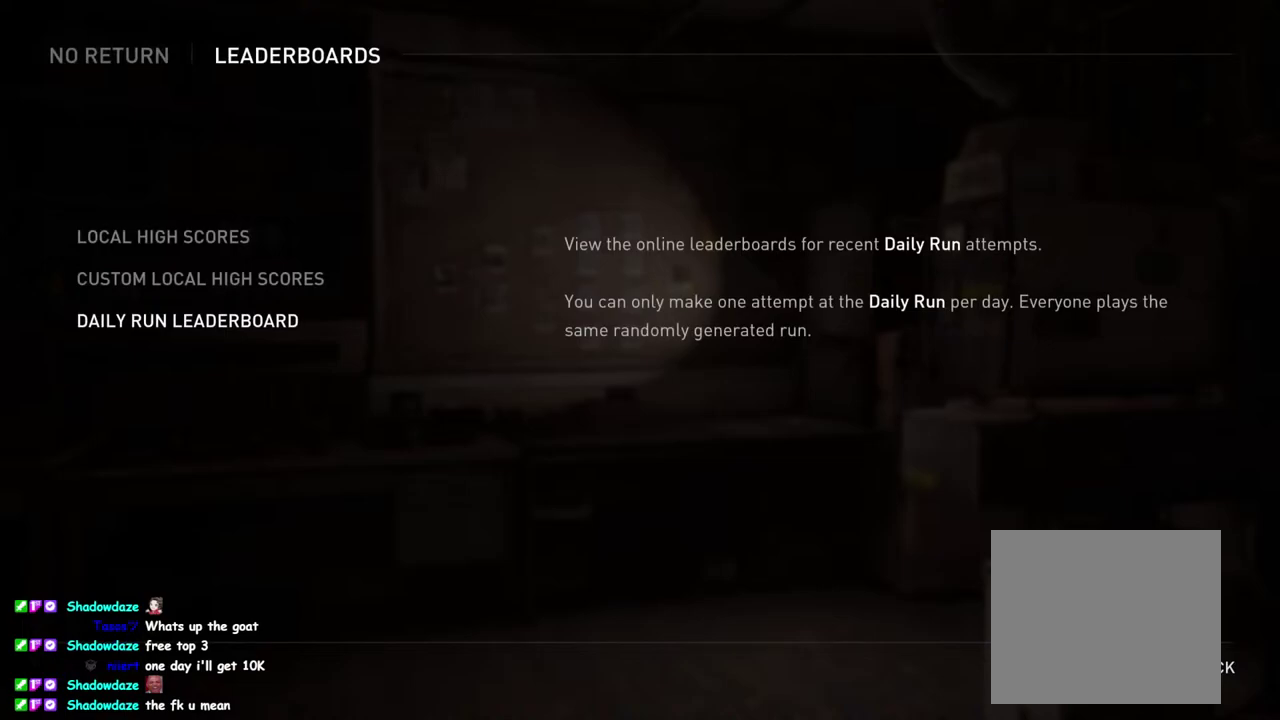
{"buttons": [], "left_stick": "center", "right_stick": "center", "events": [[133, "CIRCLE", "down"], [267, "CIRCLE", "up"]]}
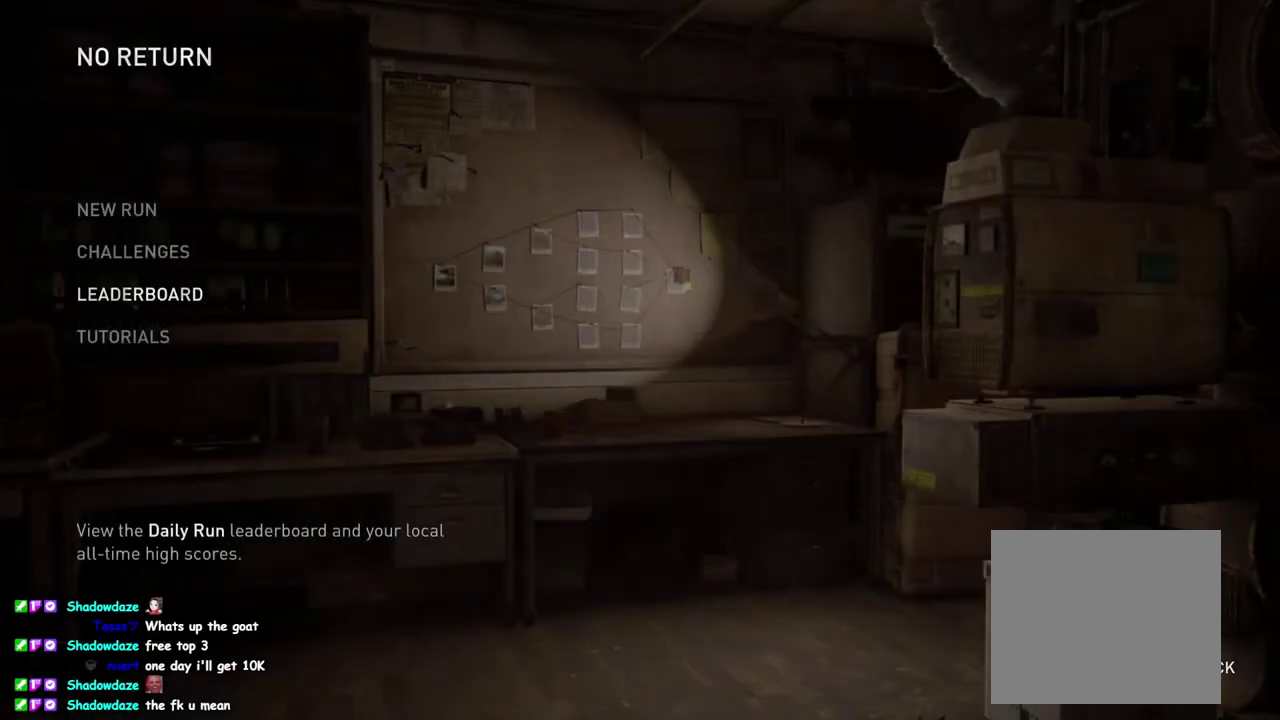
{"buttons": [], "left_stick": "center", "right_stick": "center", "events": [[100, "DPAD_UP", "down"], [200, "DPAD_UP", "up"], [333, "DPAD_UP", "down"], [417, "DPAD_UP", "up"]]}
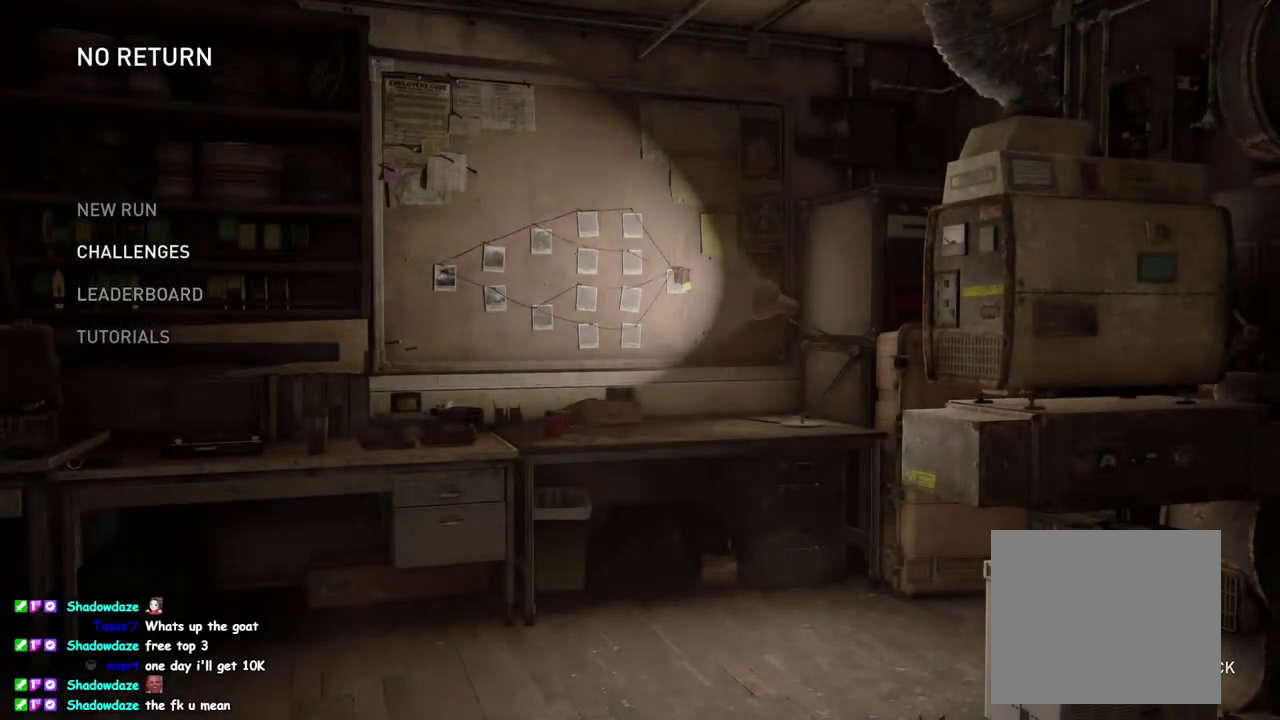
{"buttons": [], "left_stick": "center", "right_stick": "center", "events": []}
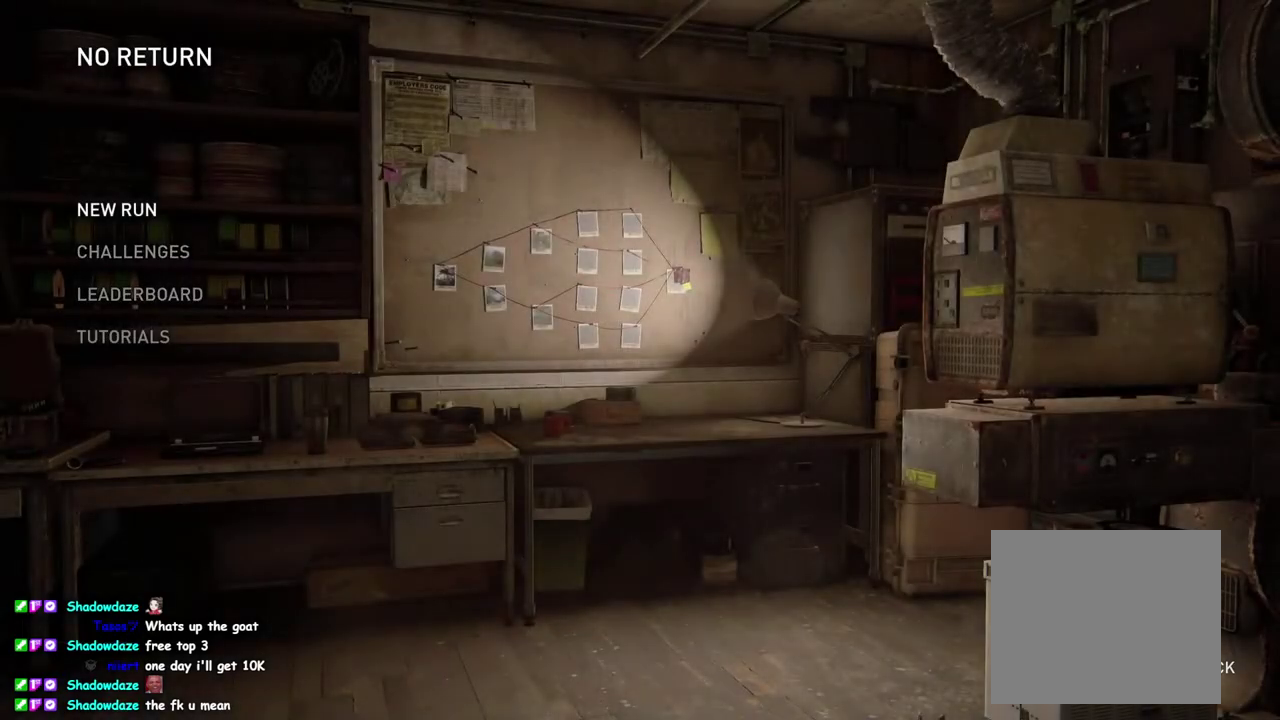
{"buttons": [], "left_stick": "center", "right_stick": "center", "events": [[117, "CROSS", "down"], [267, "CROSS", "up"]]}
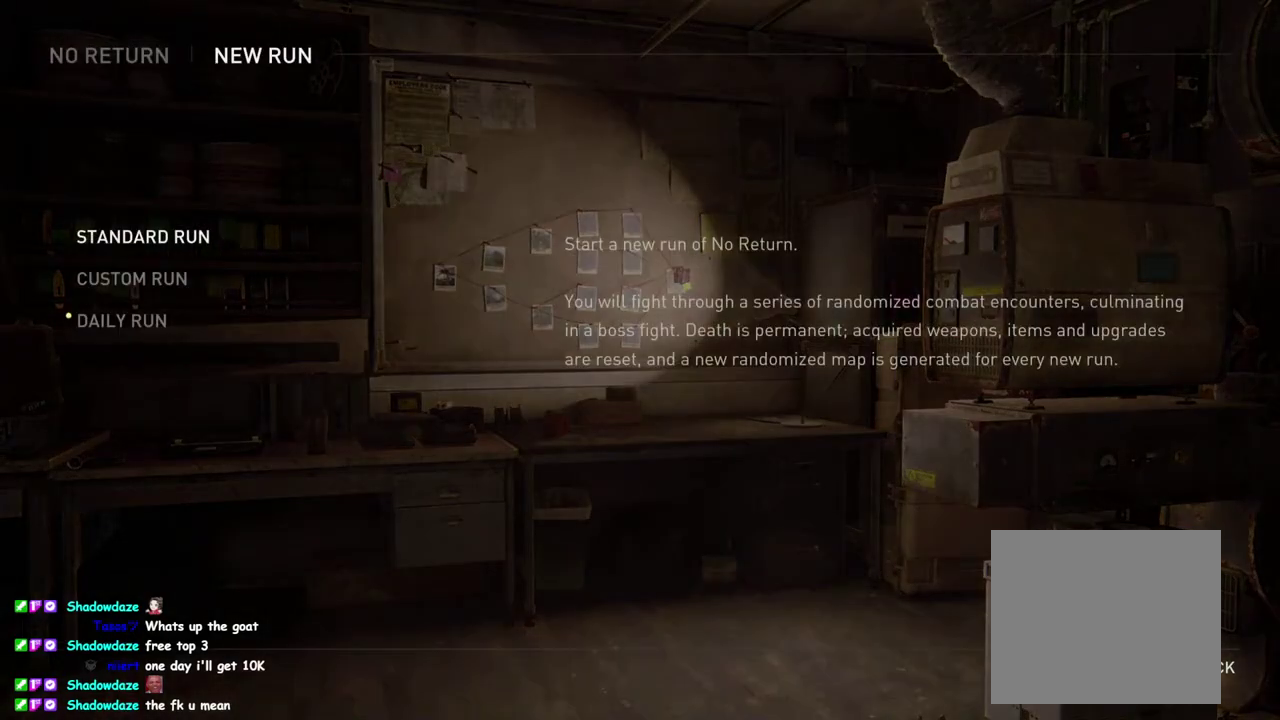
{"buttons": [], "left_stick": "center", "right_stick": "center", "events": [[233, "DPAD_DOWN", "down"], [383, "DPAD_DOWN", "up"]]}
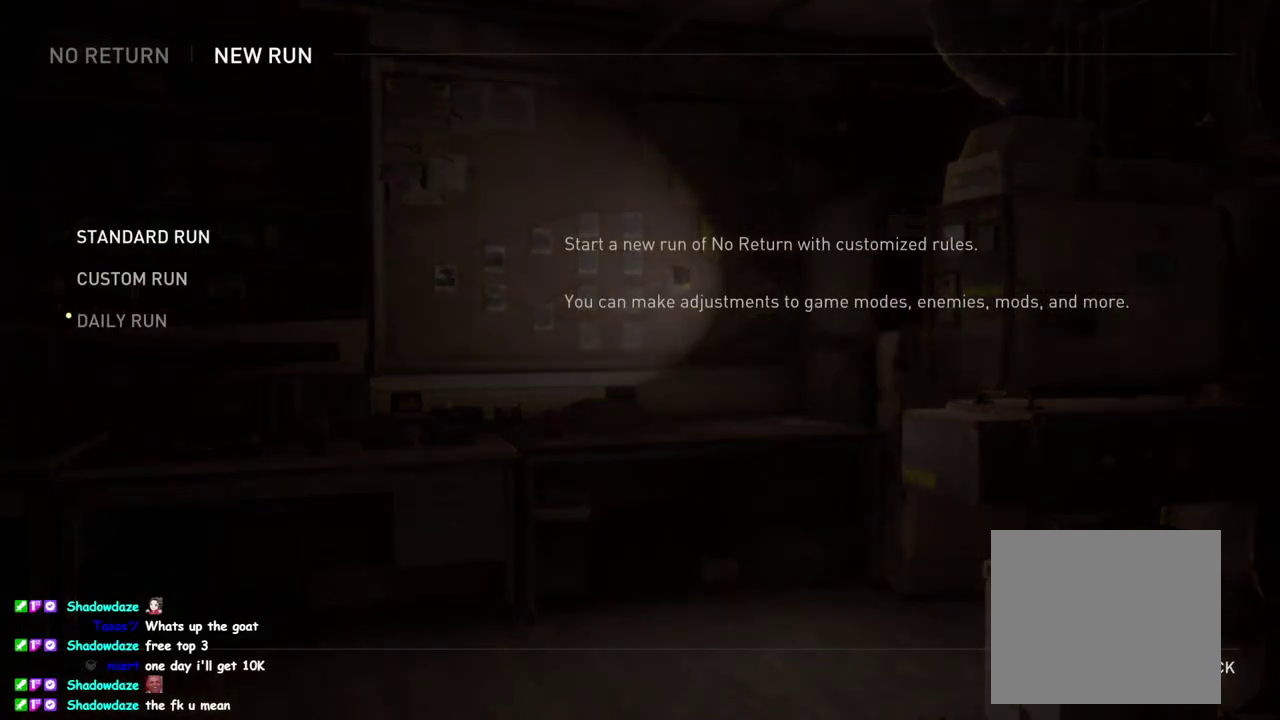
{"buttons": [], "left_stick": "center", "right_stick": "center", "events": [[117, "CROSS", "down"], [250, "CROSS", "up"]]}
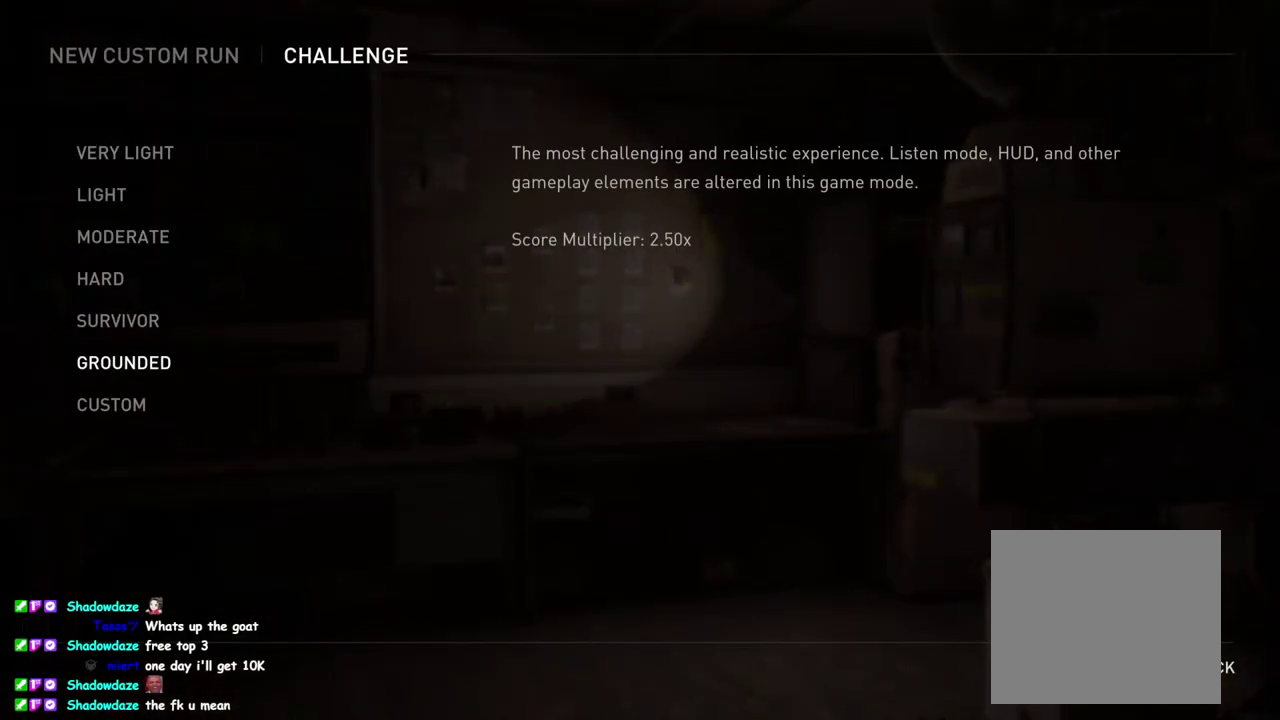
{"buttons": [], "left_stick": "center", "right_stick": "center", "events": [[200, "CROSS", "down"], [333, "CROSS", "up"]]}
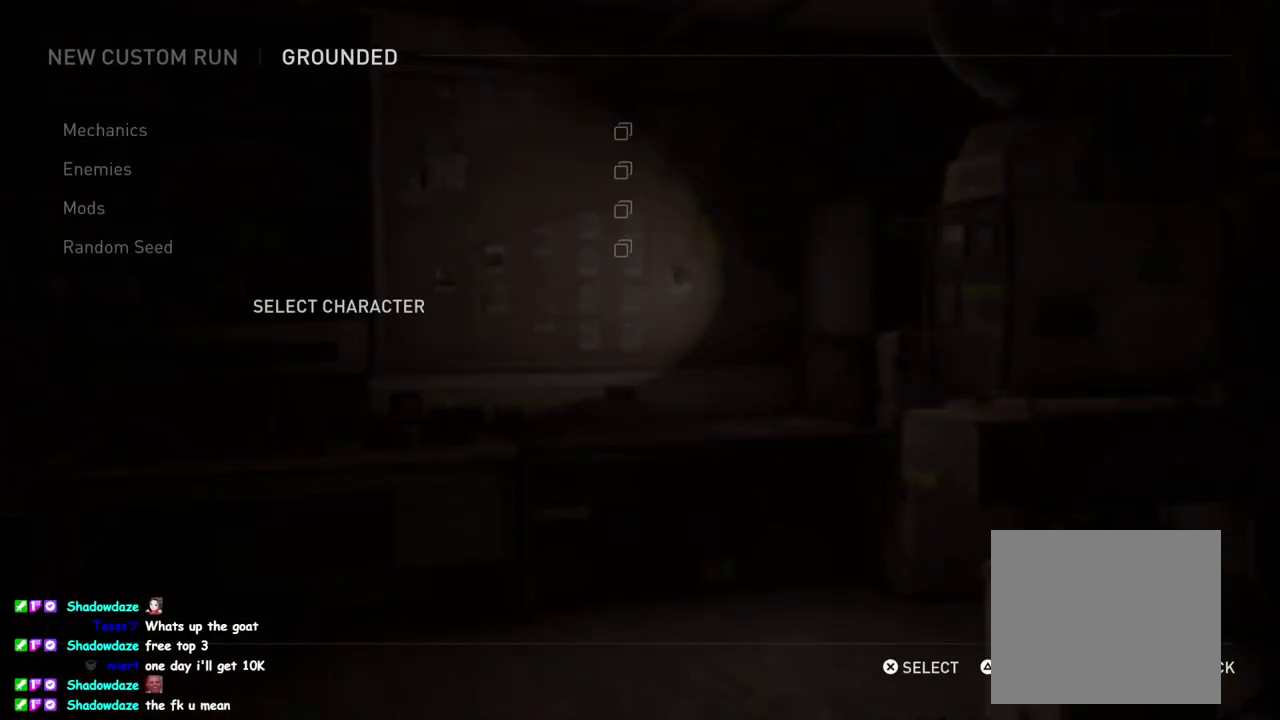
{"buttons": [], "left_stick": "center", "right_stick": "center", "events": []}
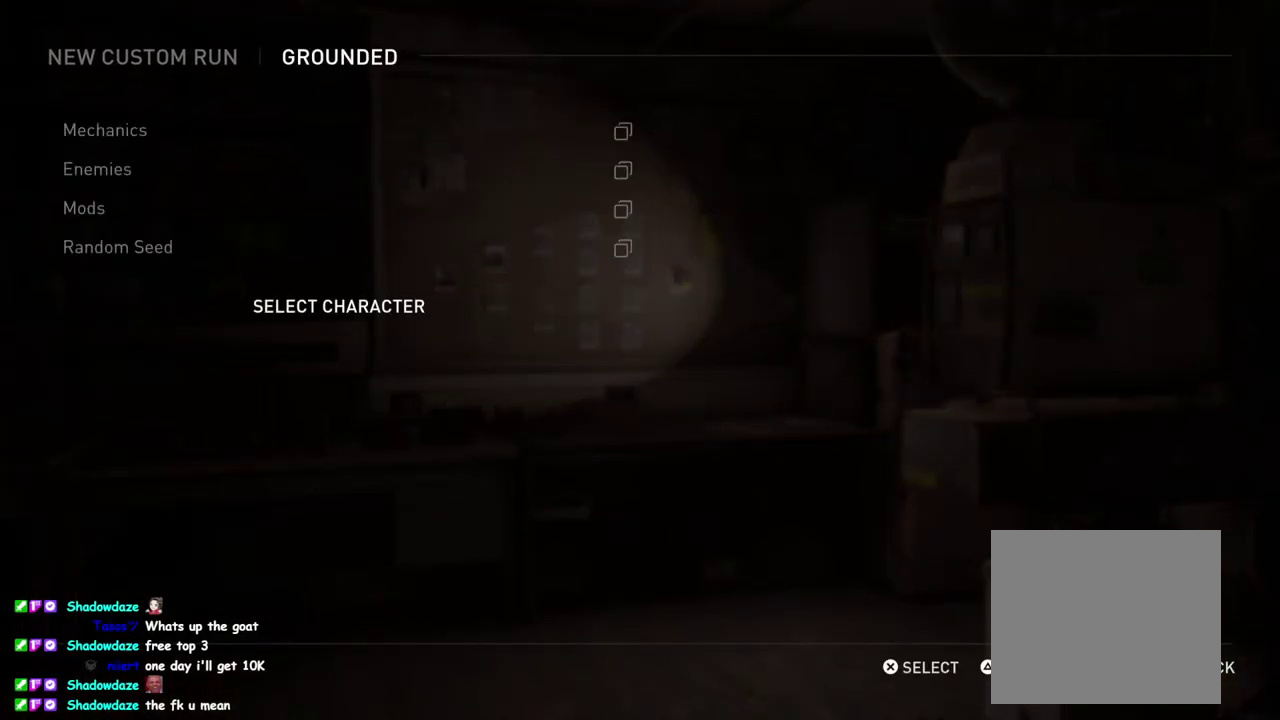
{"buttons": [], "left_stick": "center", "right_stick": "center", "events": []}
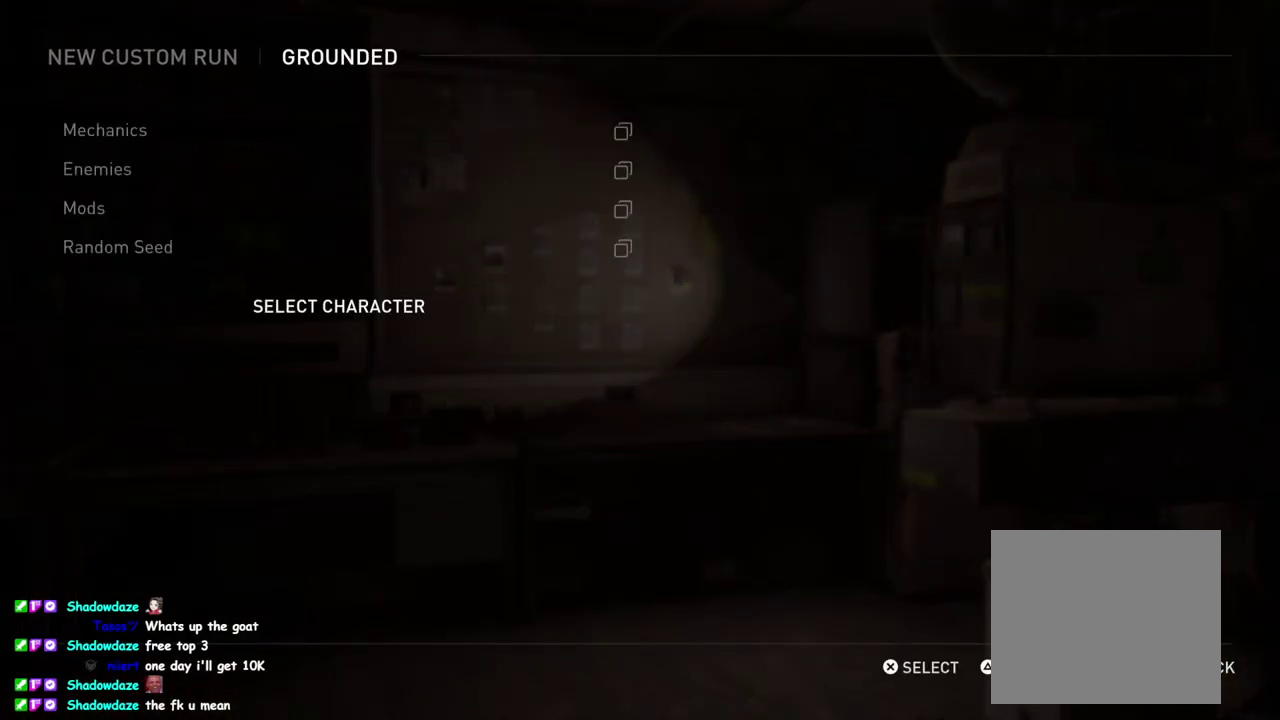
{"buttons": ["CROSS"], "left_stick": "center", "right_stick": "center", "events": [[500, "CROSS", "down"]]}
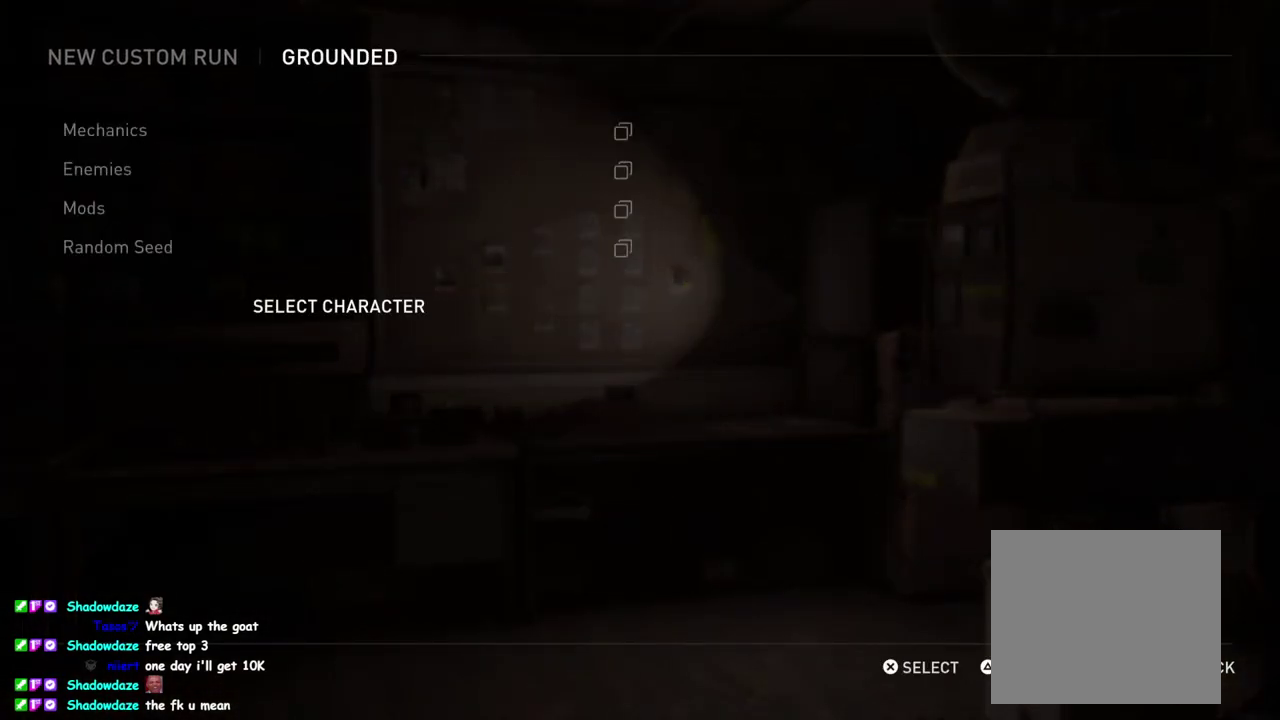
{"buttons": [], "left_stick": "center", "right_stick": "center", "events": [[100, "CROSS", "up"]]}
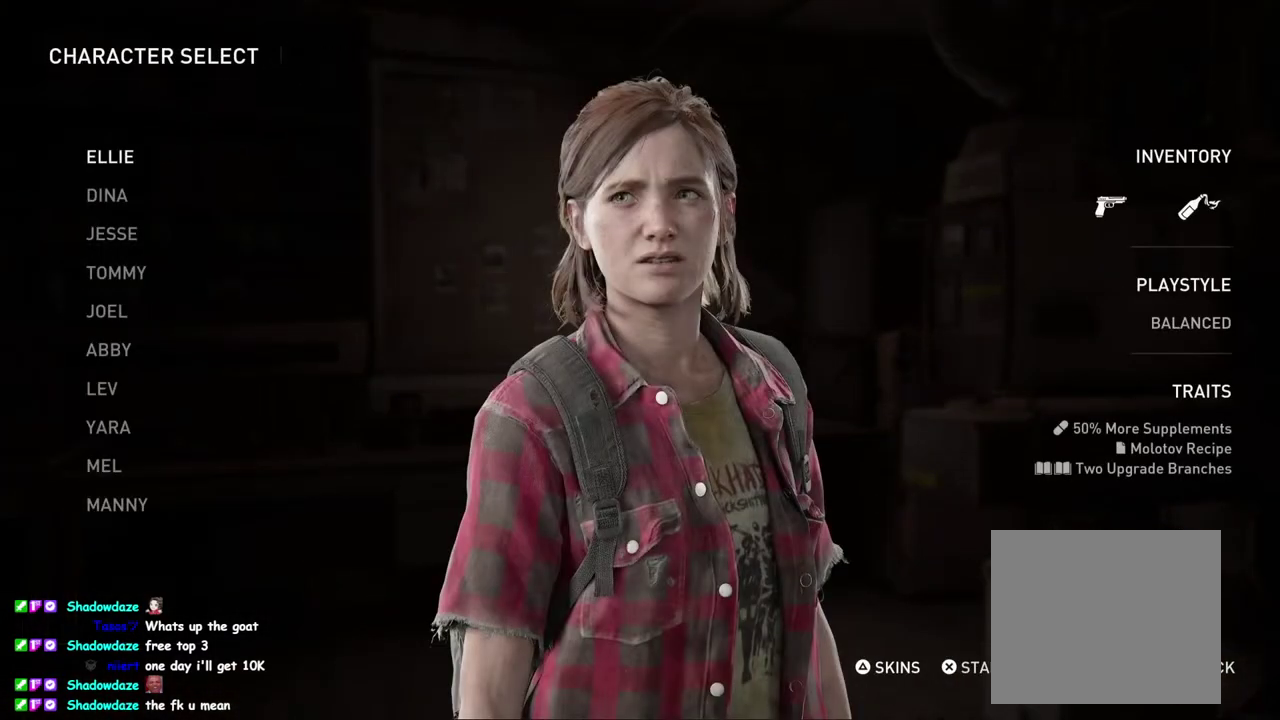
{"buttons": [], "left_stick": "center", "right_stick": "center", "events": [[183, "DPAD_DOWN", "down"], [317, "DPAD_DOWN", "up"]]}
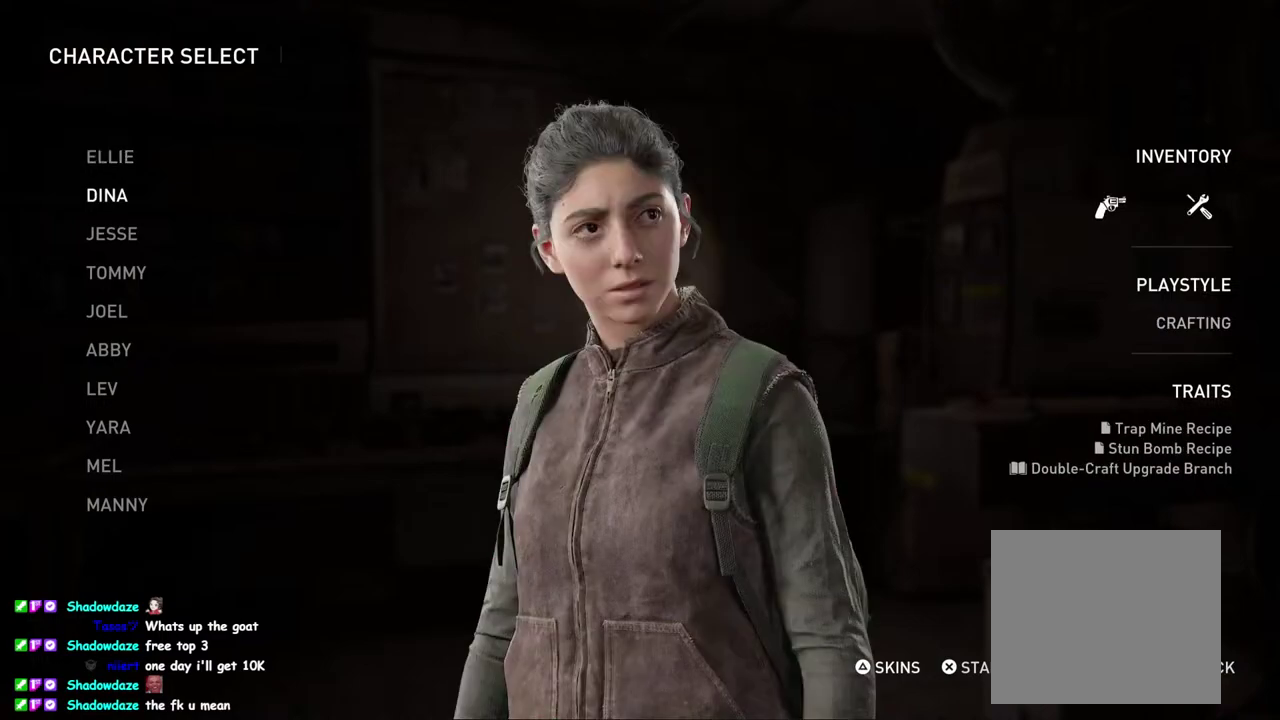
{"buttons": ["CROSS"], "left_stick": "center", "right_stick": "center", "events": [[33, "DPAD_DOWN", "down"], [150, "DPAD_DOWN", "up"], [233, "DPAD_DOWN", "down"], [350, "DPAD_DOWN", "up"], [500, "CROSS", "down"]]}
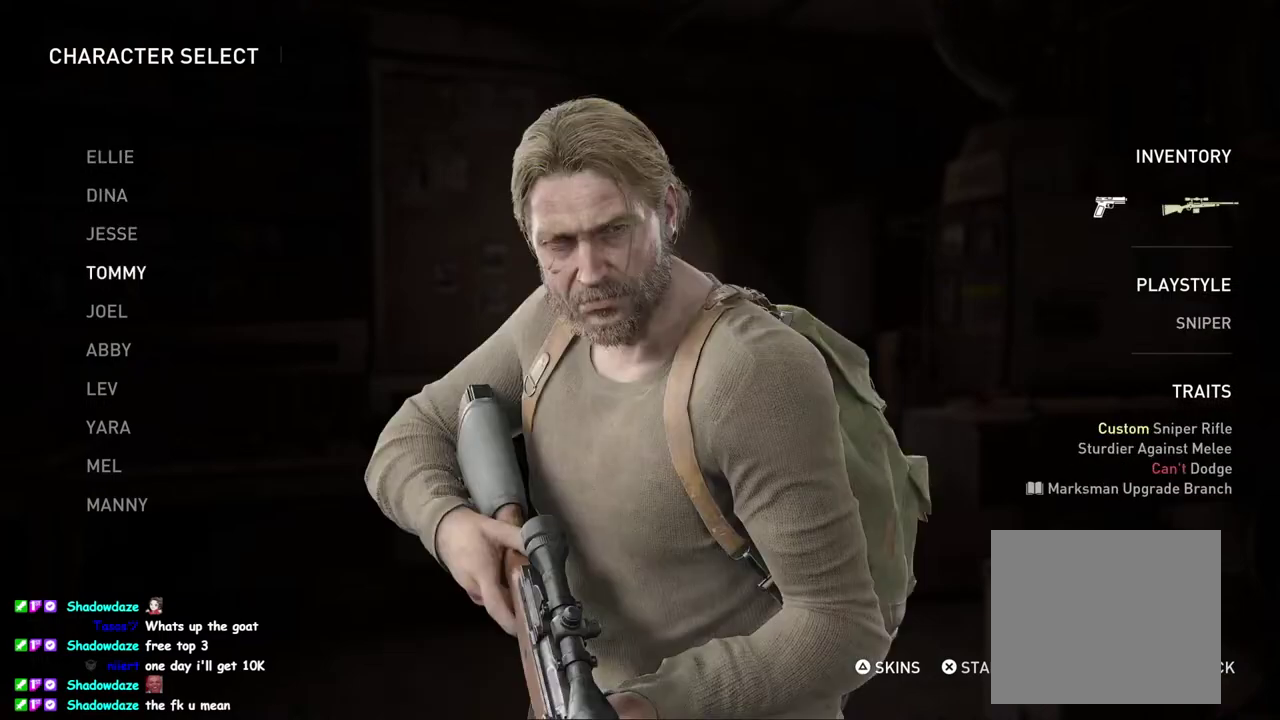
{"buttons": [], "left_stick": "center", "right_stick": "center", "events": [[117, "CROSS", "up"]]}